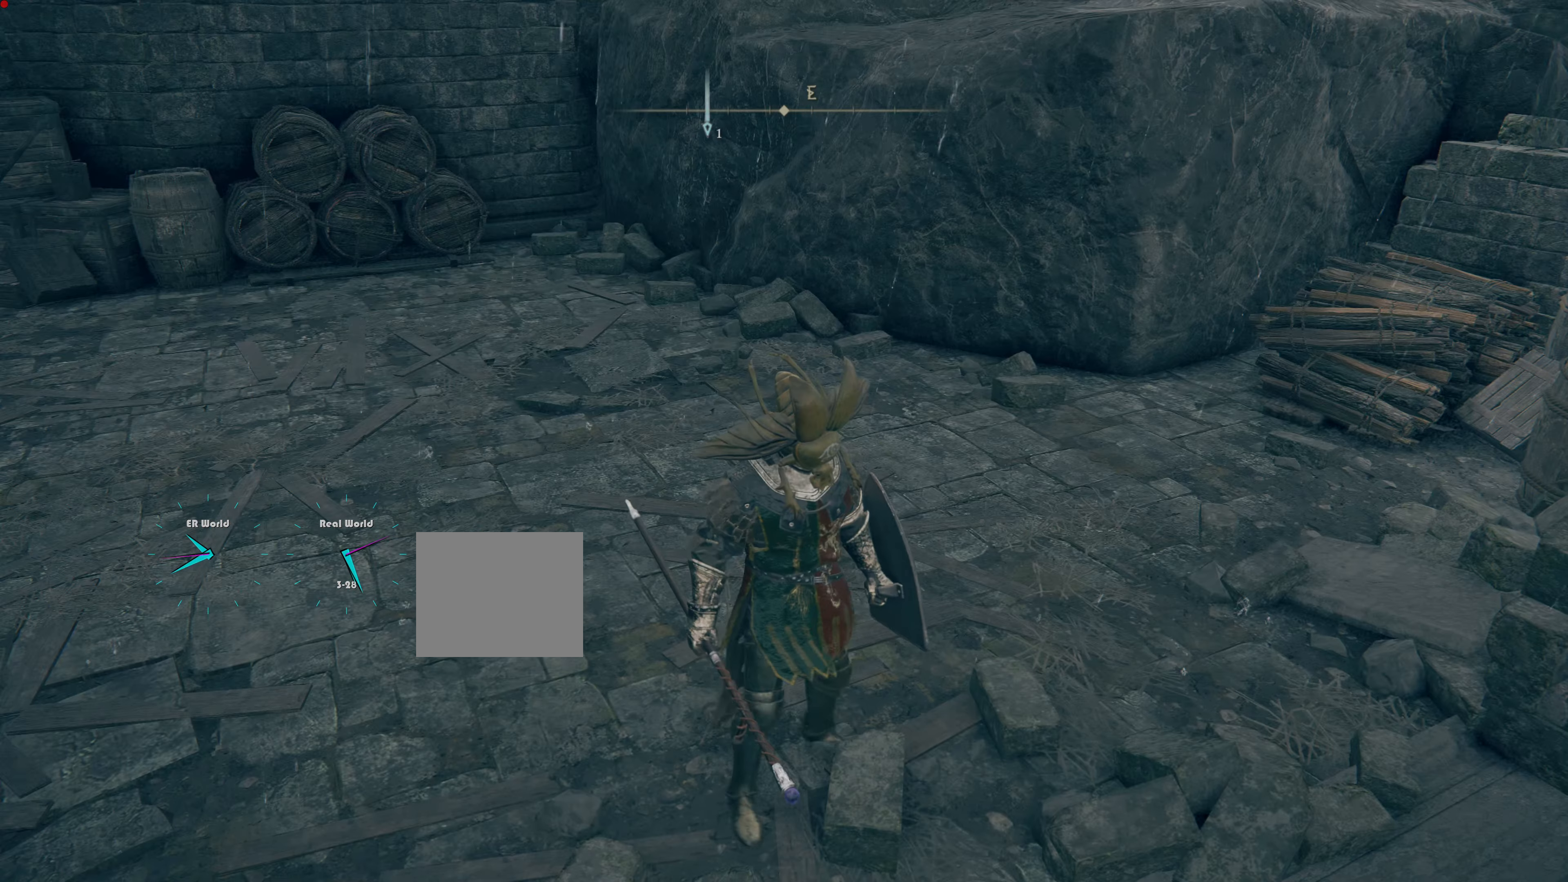
Gameplay with a controller (PlayStation layout); each line is a JSON object with the inputs held at the frame after it. "events" lists button and stick changes between this image and that frame as [ms after this image, input, new state], when the widget could be followed in between. Not read: L2.
{"buttons": [], "left_stick": "center", "right_stick": "down-right", "events": [[200, "right_stick", "down-right"]]}
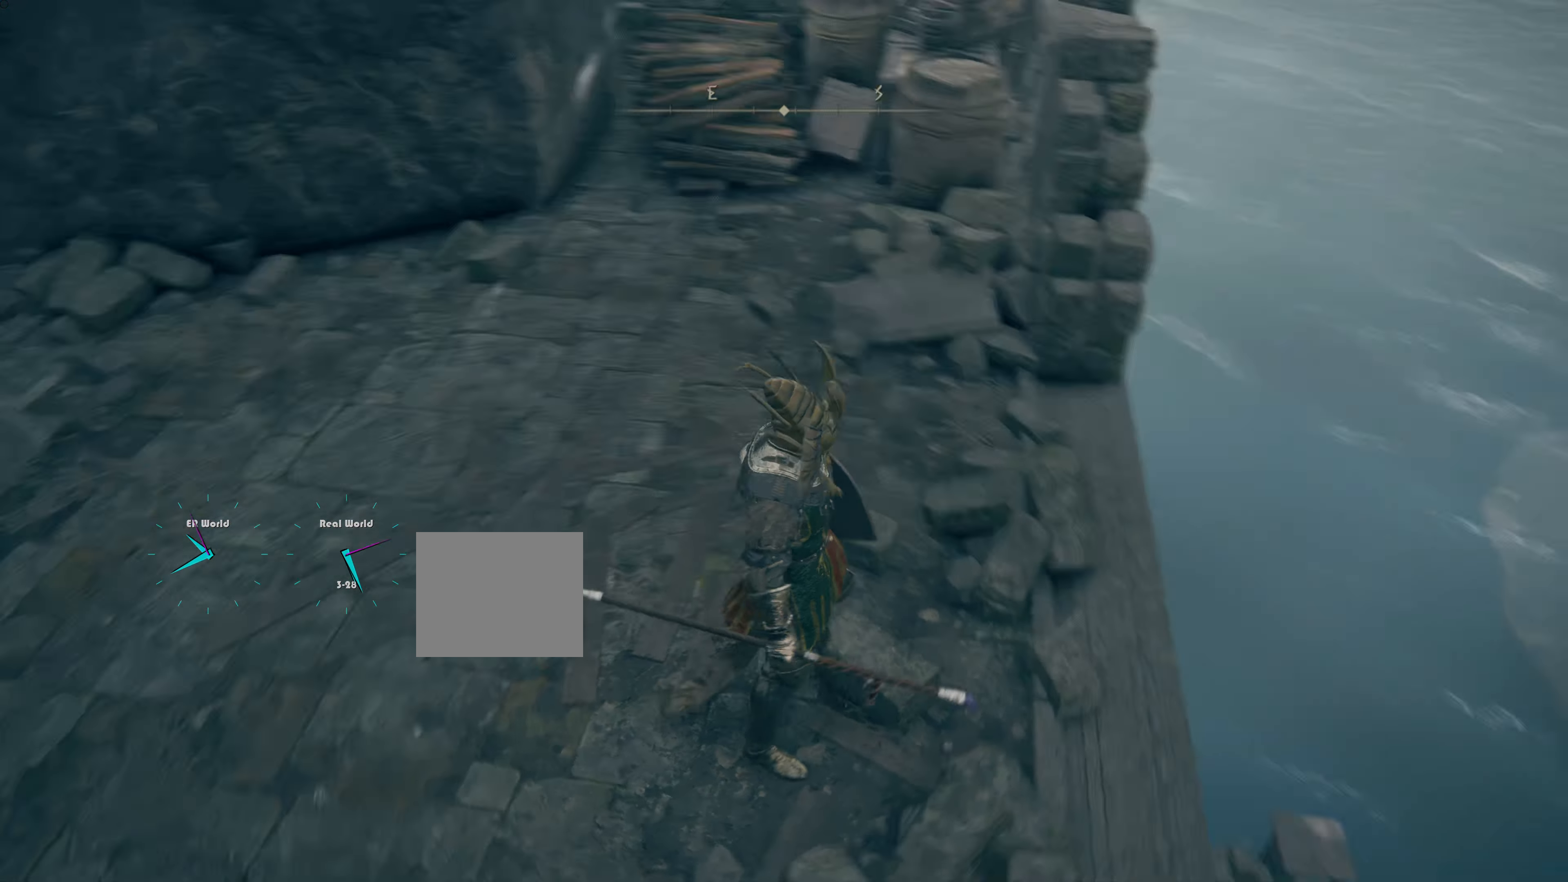
{"buttons": [], "left_stick": "center", "right_stick": "down", "events": [[167, "right_stick", "center"], [451, "right_stick", "down"]]}
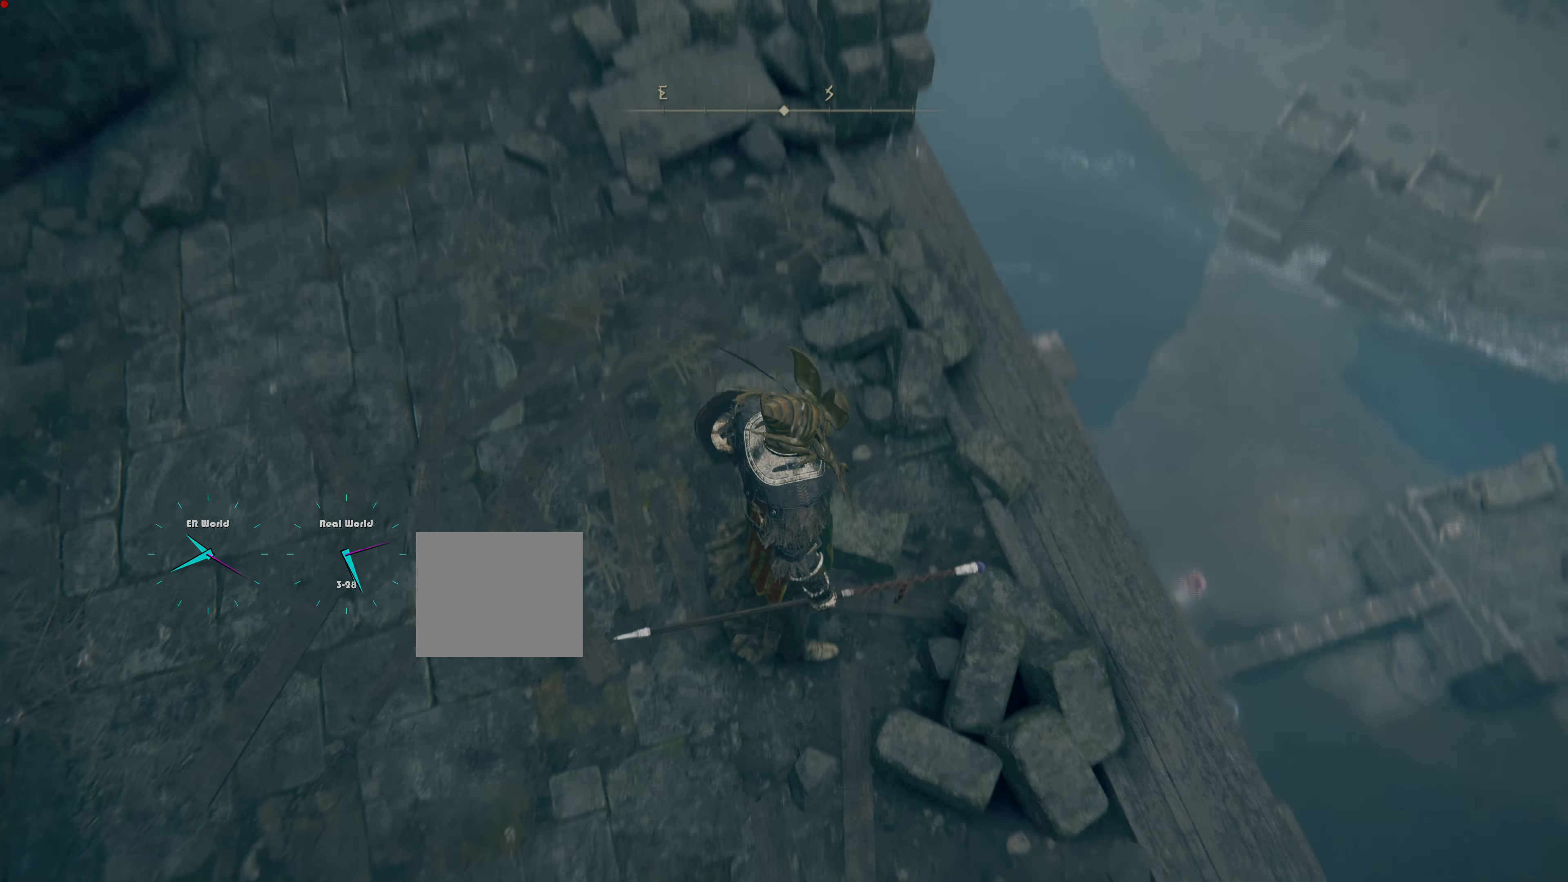
{"buttons": [], "left_stick": "center", "right_stick": "center", "events": [[183, "right_stick", "center"]]}
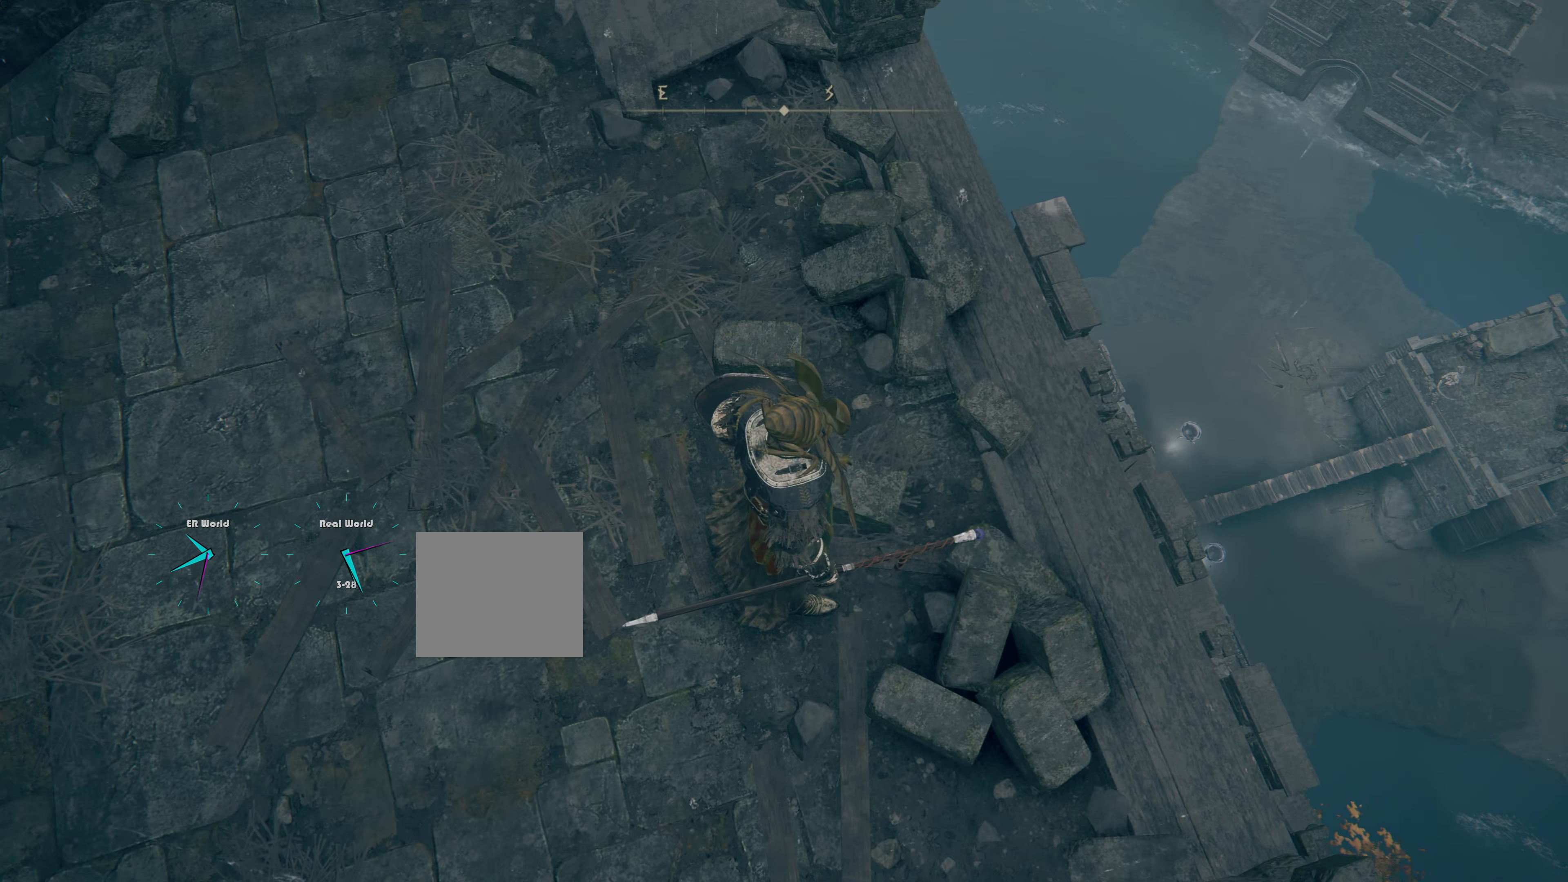
{"buttons": [], "left_stick": "center", "right_stick": "center", "events": []}
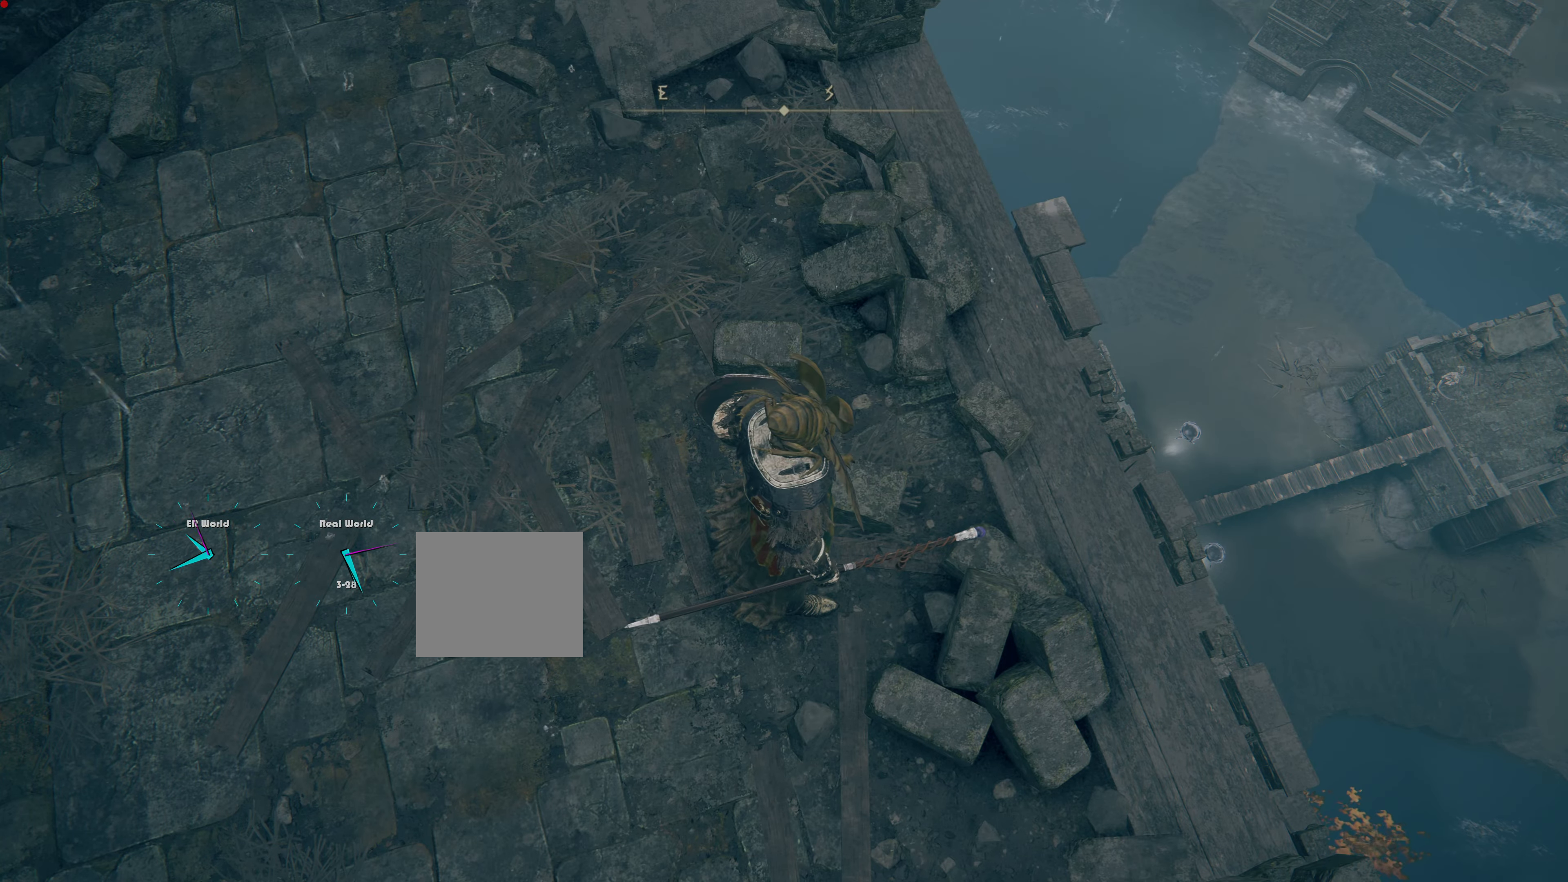
{"buttons": [], "left_stick": "center", "right_stick": "left", "events": [[484, "right_stick", "left"]]}
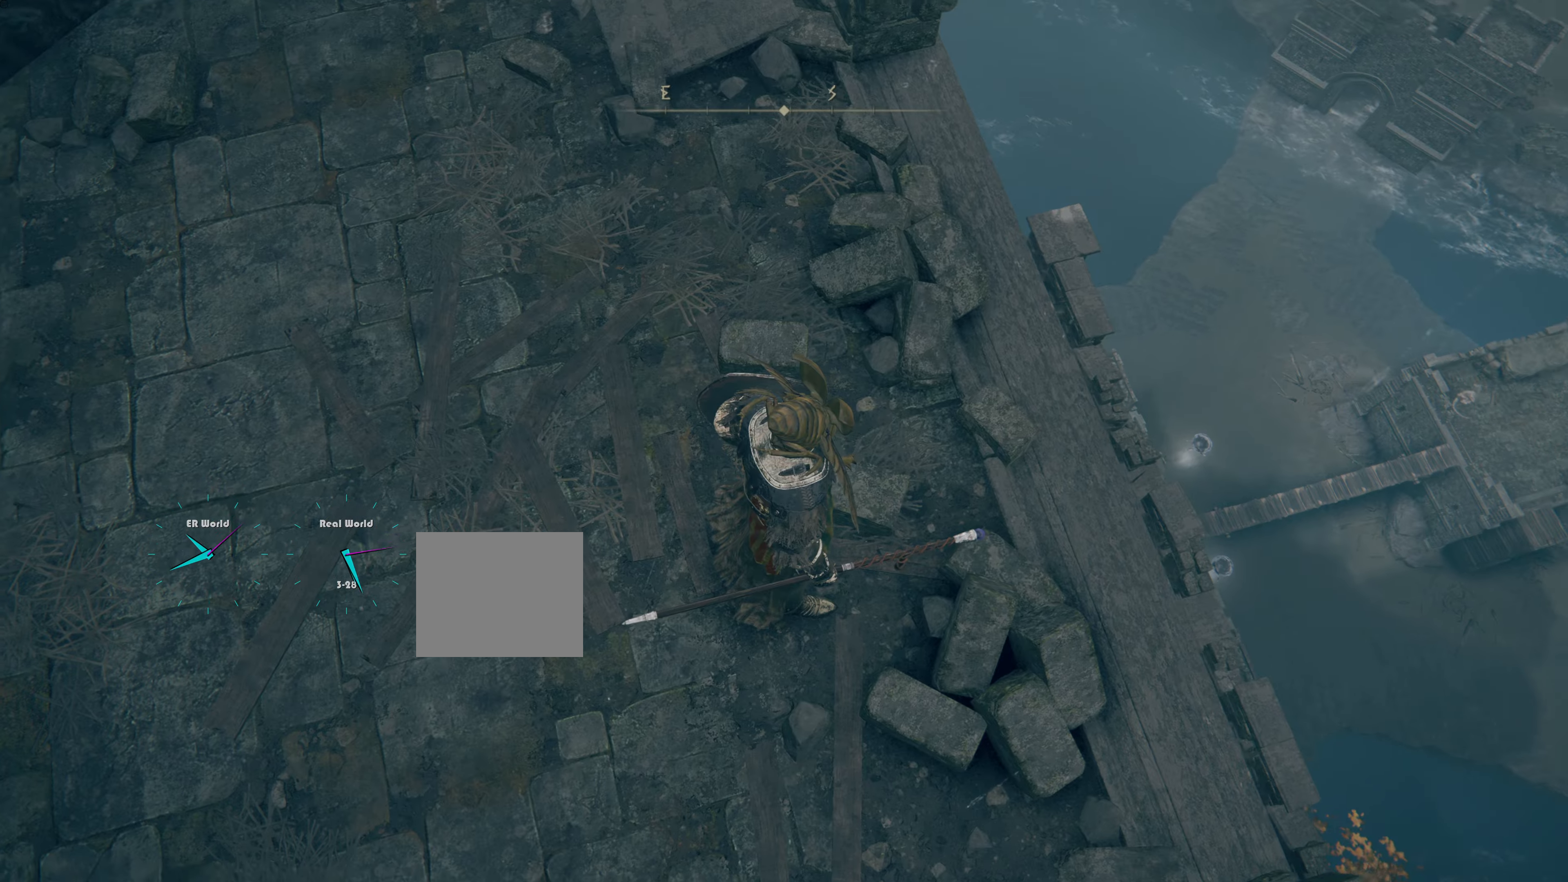
{"buttons": [], "left_stick": "center", "right_stick": "center", "events": [[84, "right_stick", "center"], [217, "left_stick", "right"], [468, "left_stick", "center"]]}
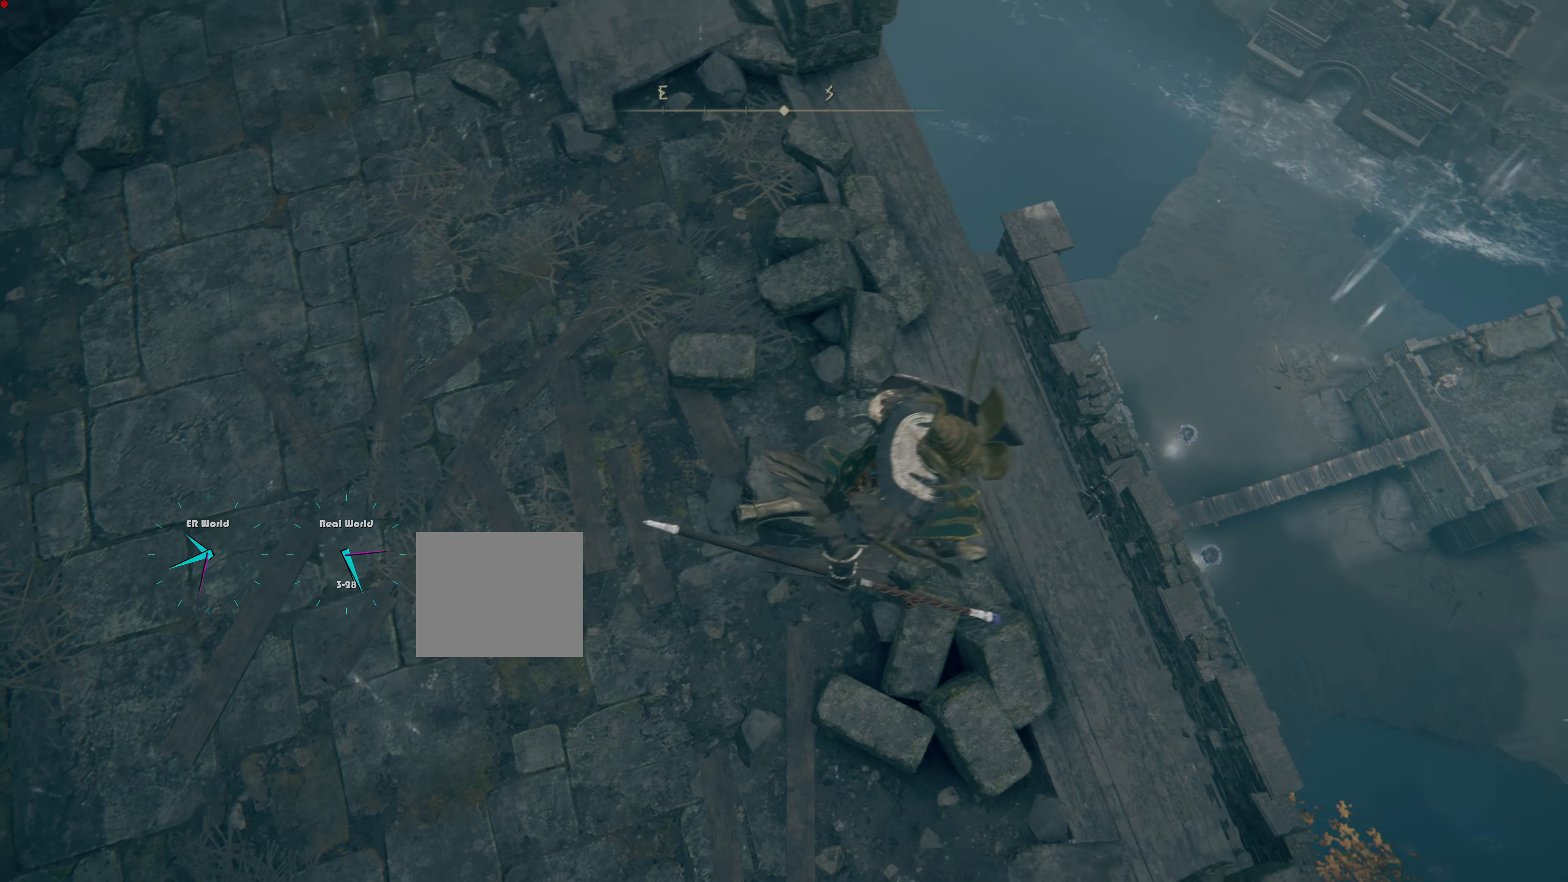
{"buttons": [], "left_stick": "center", "right_stick": "left", "events": [[350, "right_stick", "left"]]}
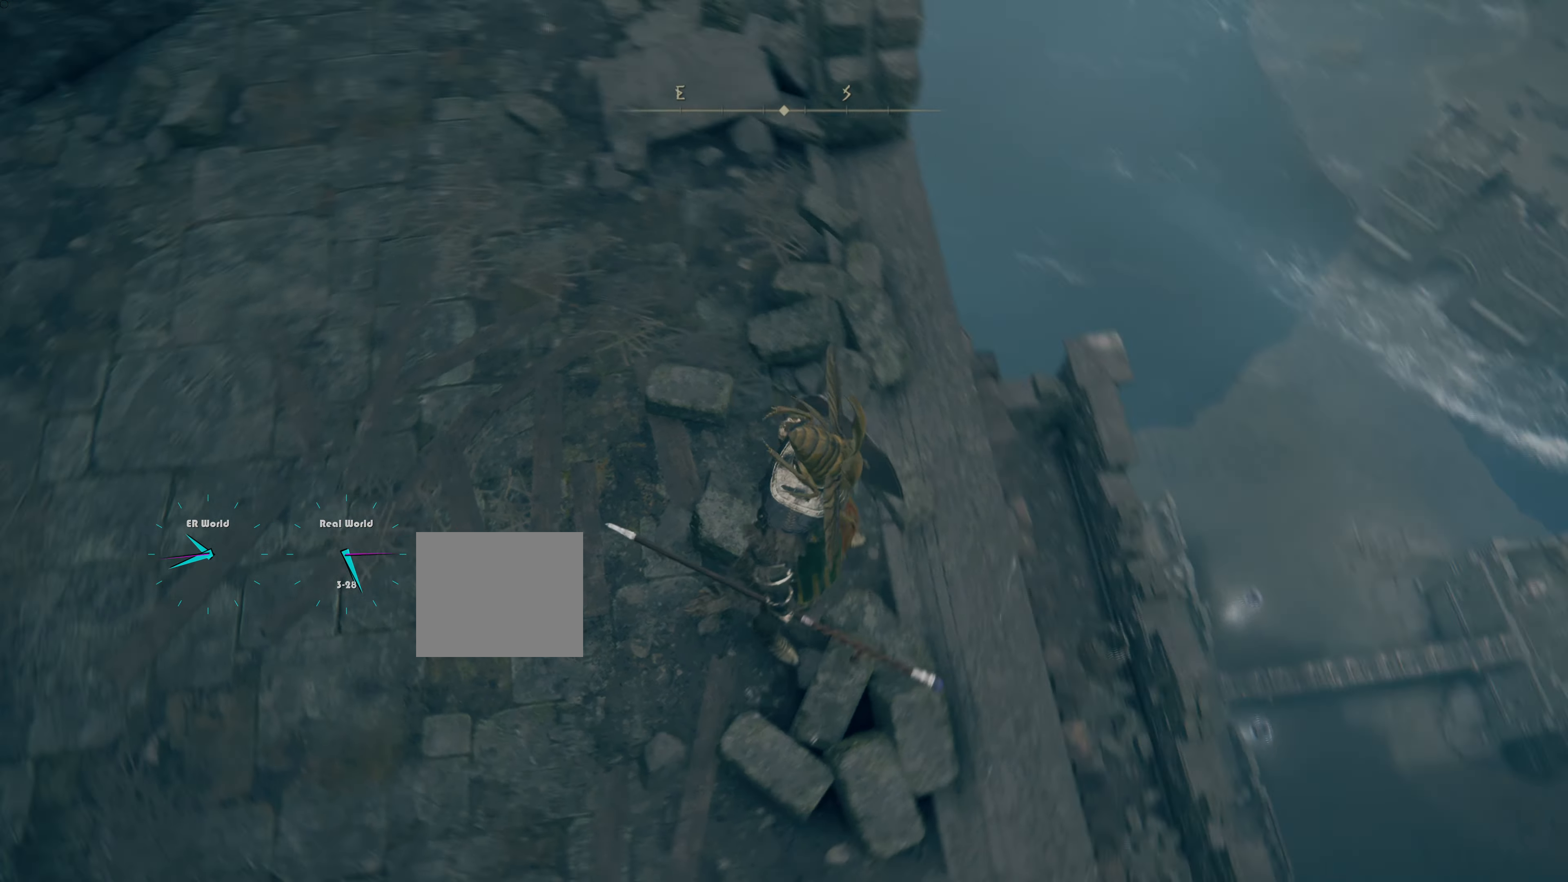
{"buttons": [], "left_stick": "center", "right_stick": "center", "events": [[101, "right_stick", "center"]]}
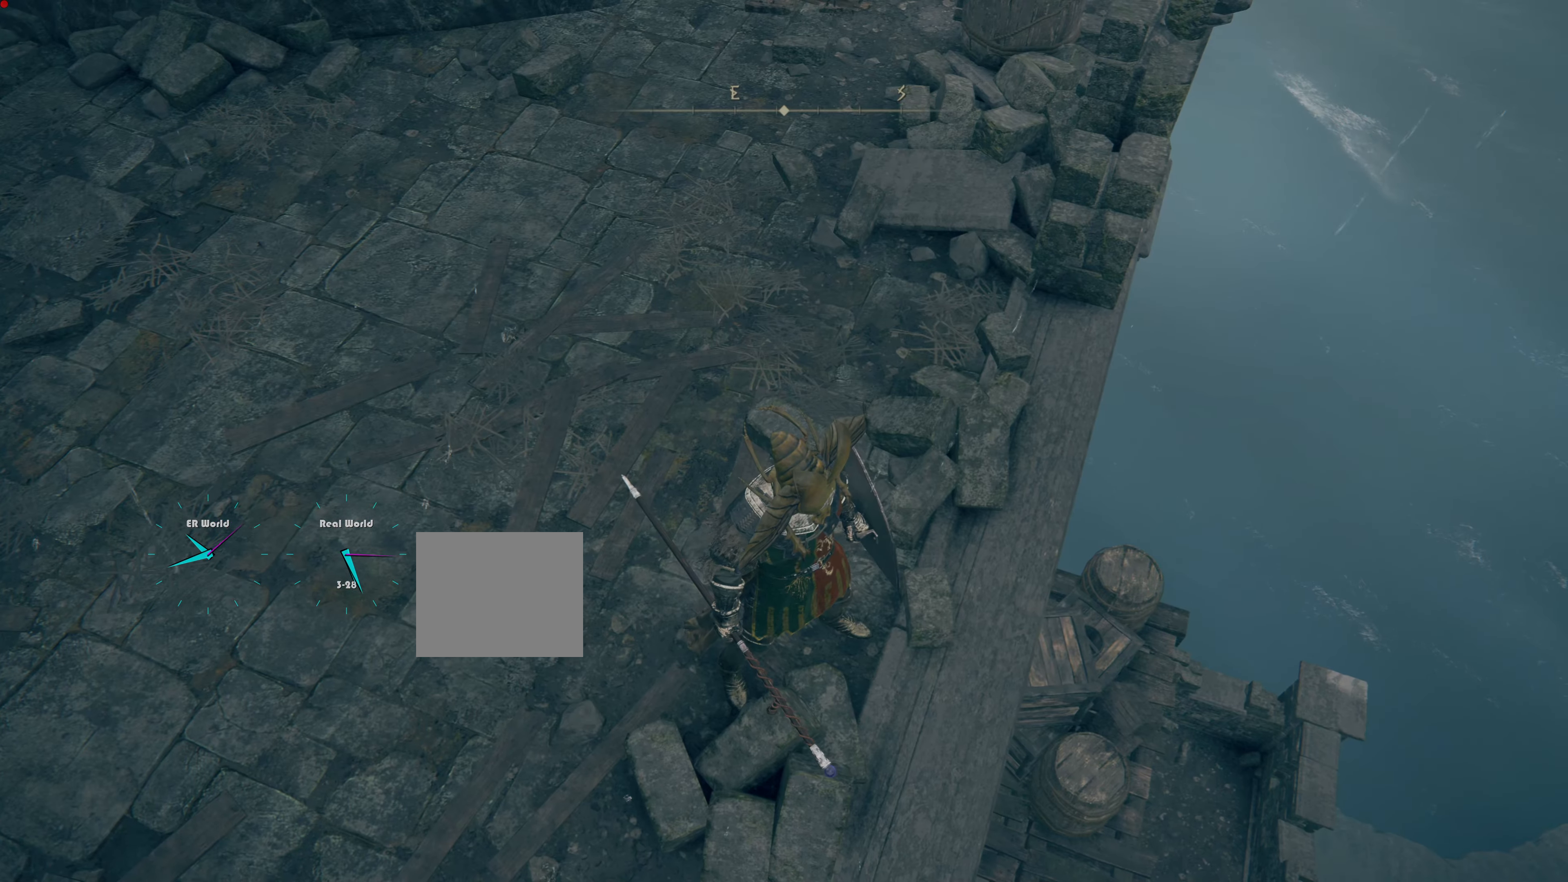
{"buttons": [], "left_stick": "center", "right_stick": "up", "events": [[467, "right_stick", "up"]]}
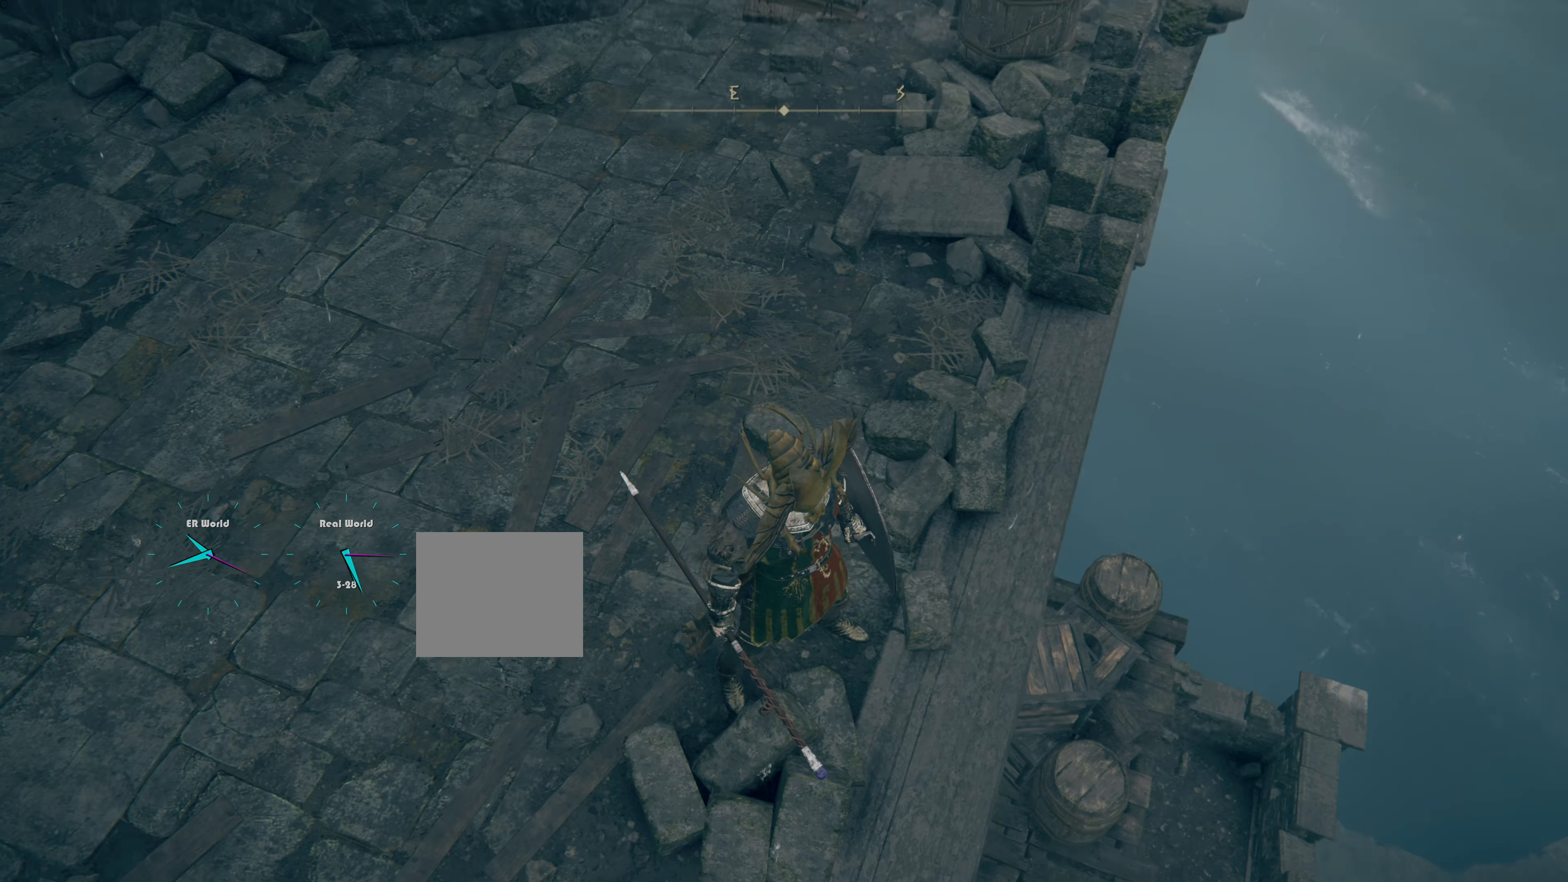
{"buttons": [], "left_stick": "up-left", "right_stick": "center", "events": [[150, "left_stick", "up-left"], [250, "right_stick", "center"]]}
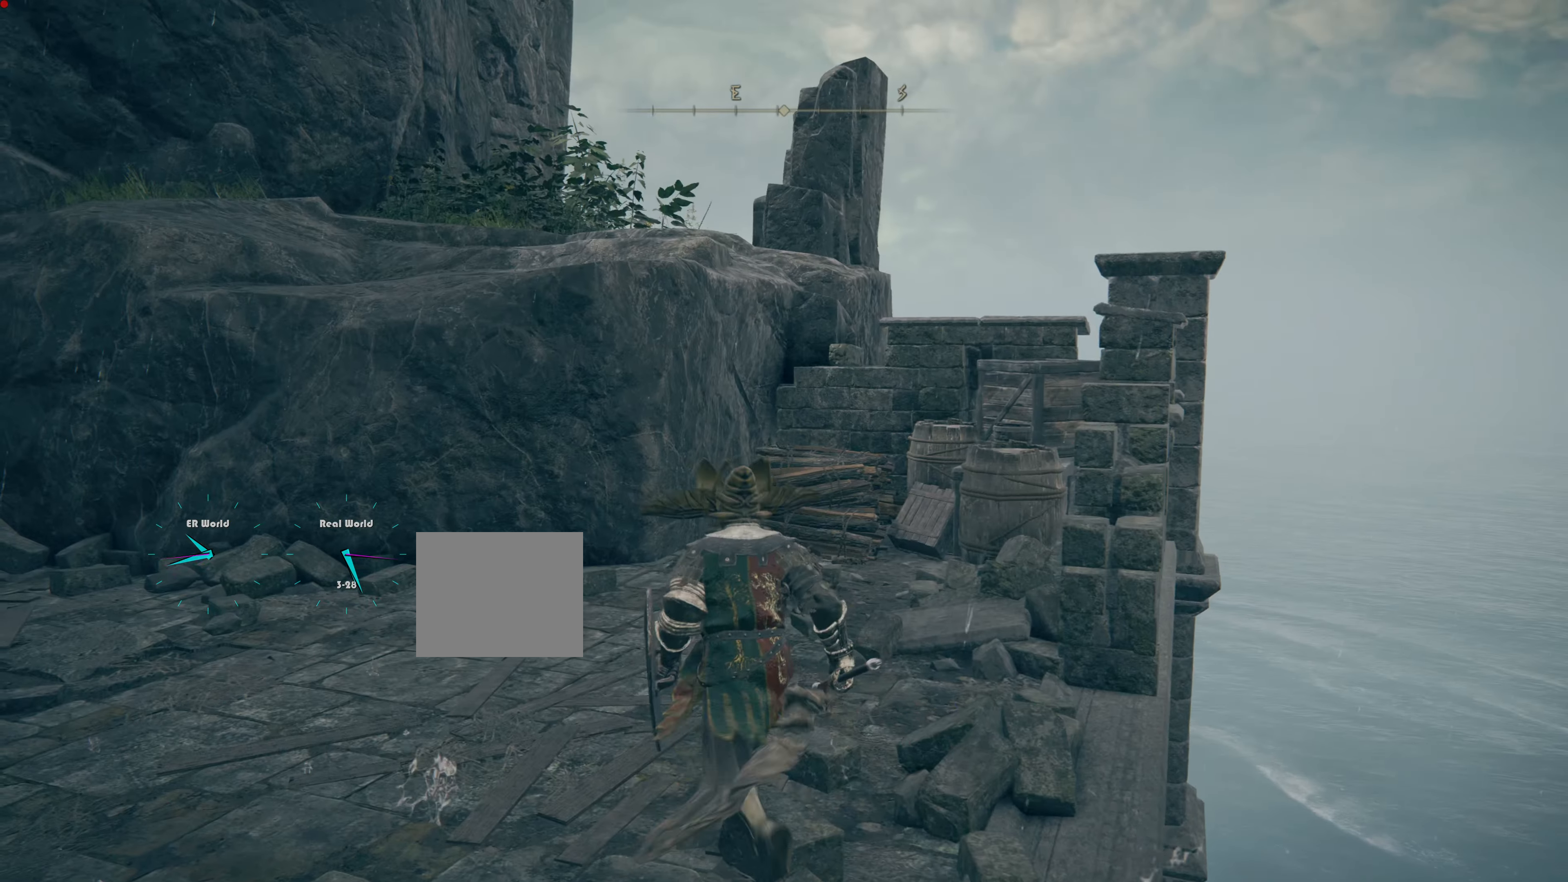
{"buttons": [], "left_stick": "center", "right_stick": "left", "events": [[117, "left_stick", "up"], [434, "left_stick", "center"], [434, "right_stick", "left"]]}
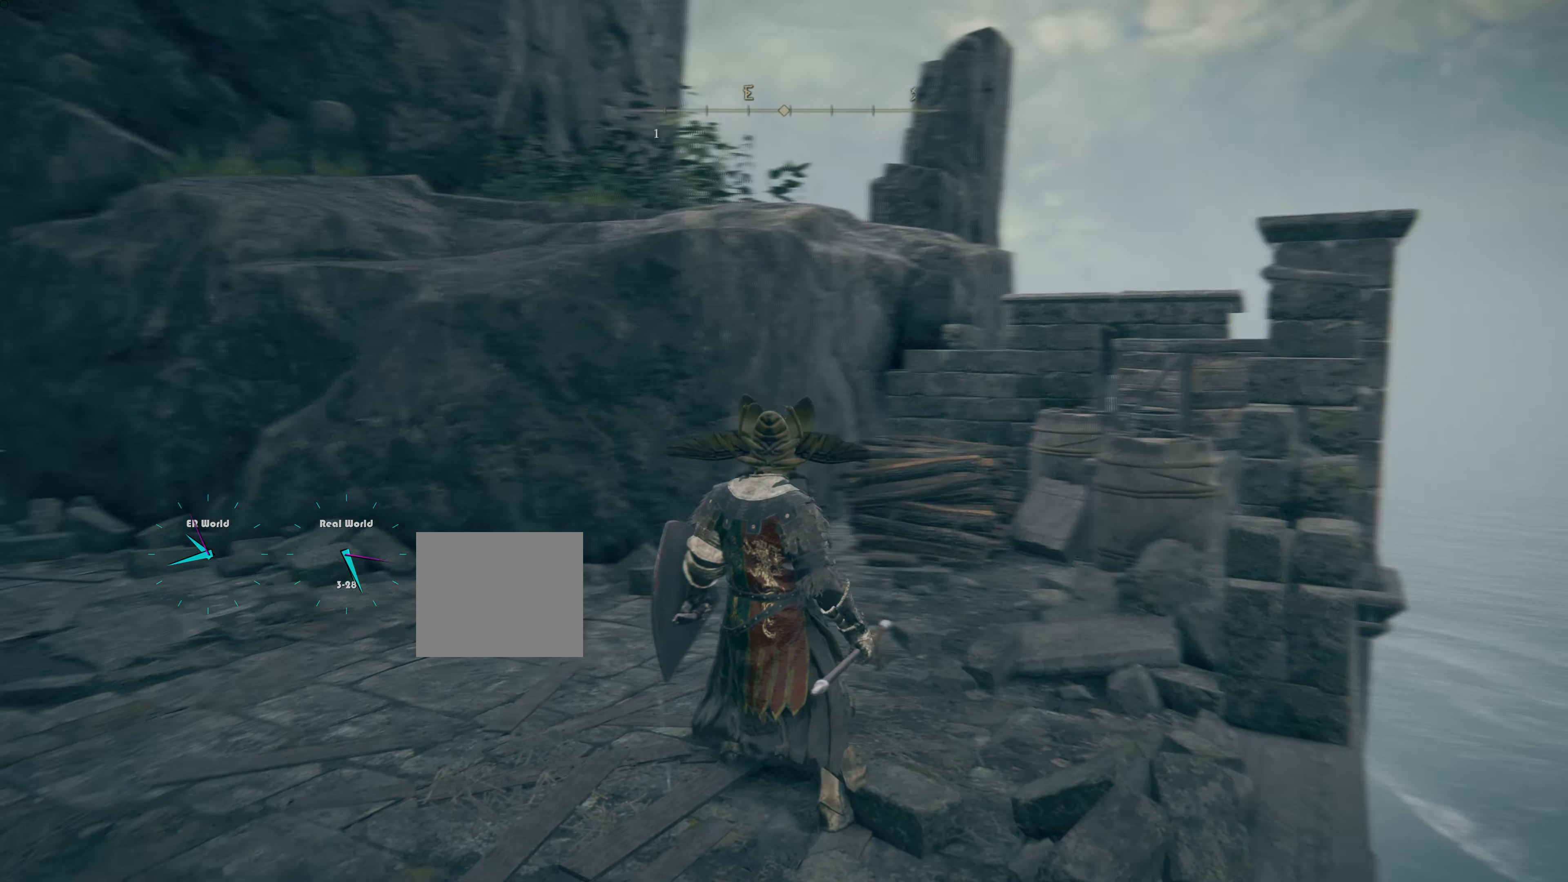
{"buttons": [], "left_stick": "up", "right_stick": "center", "events": [[33, "left_stick", "up-left"], [150, "right_stick", "down-left"], [400, "left_stick", "up"], [400, "right_stick", "center"]]}
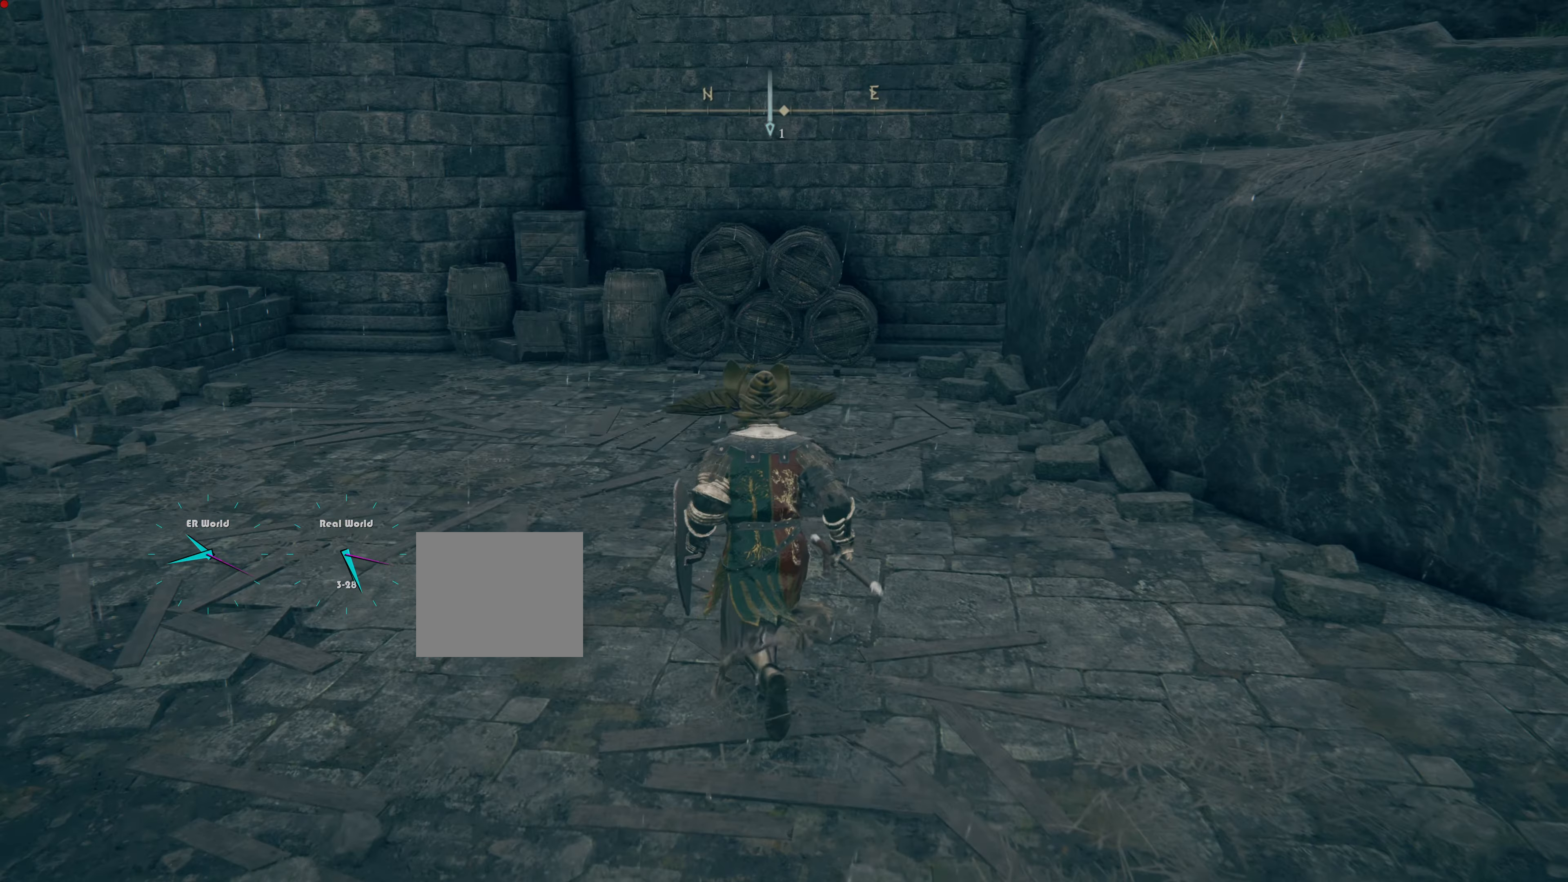
{"buttons": [], "left_stick": "up", "right_stick": "center", "events": [[217, "right_stick", "left"], [501, "right_stick", "center"]]}
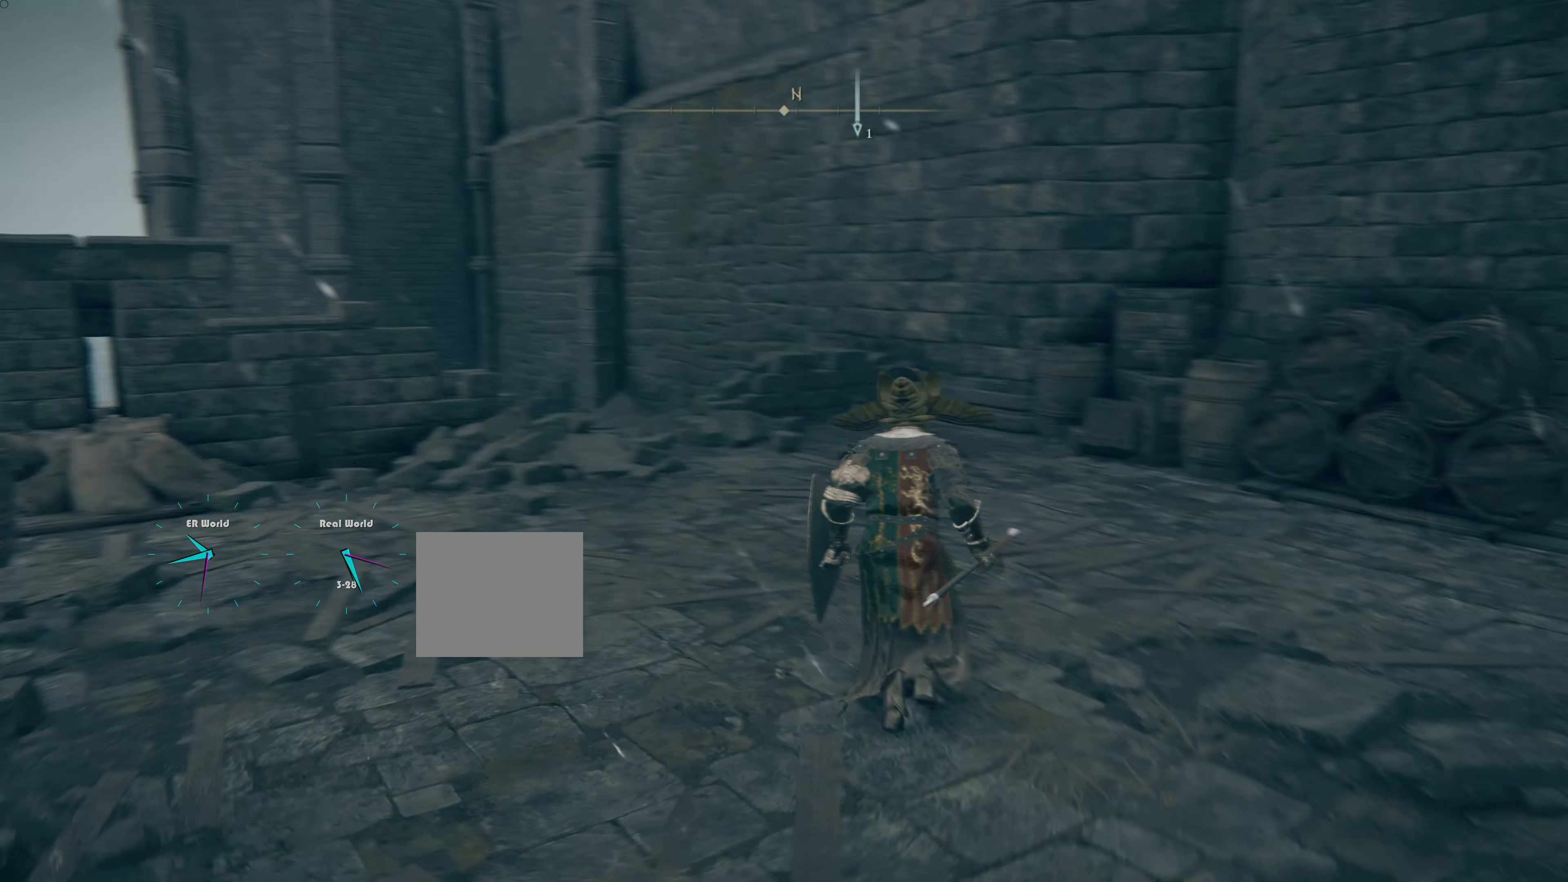
{"buttons": [], "left_stick": "up", "right_stick": "down", "events": [[300, "right_stick", "down"]]}
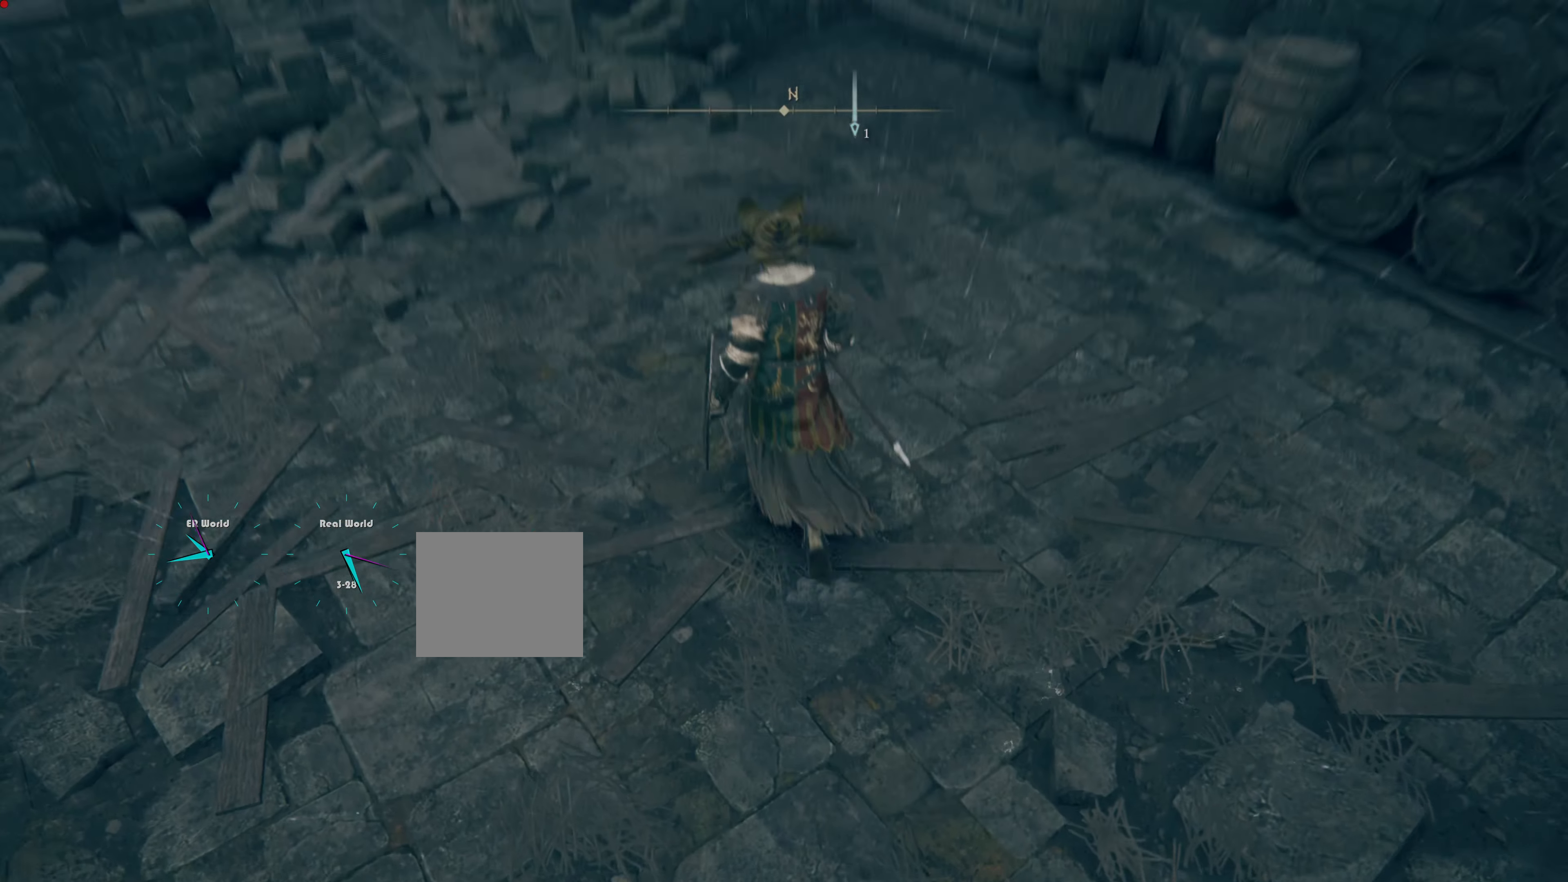
{"buttons": [], "left_stick": "up", "right_stick": "center", "events": [[84, "right_stick", "center"]]}
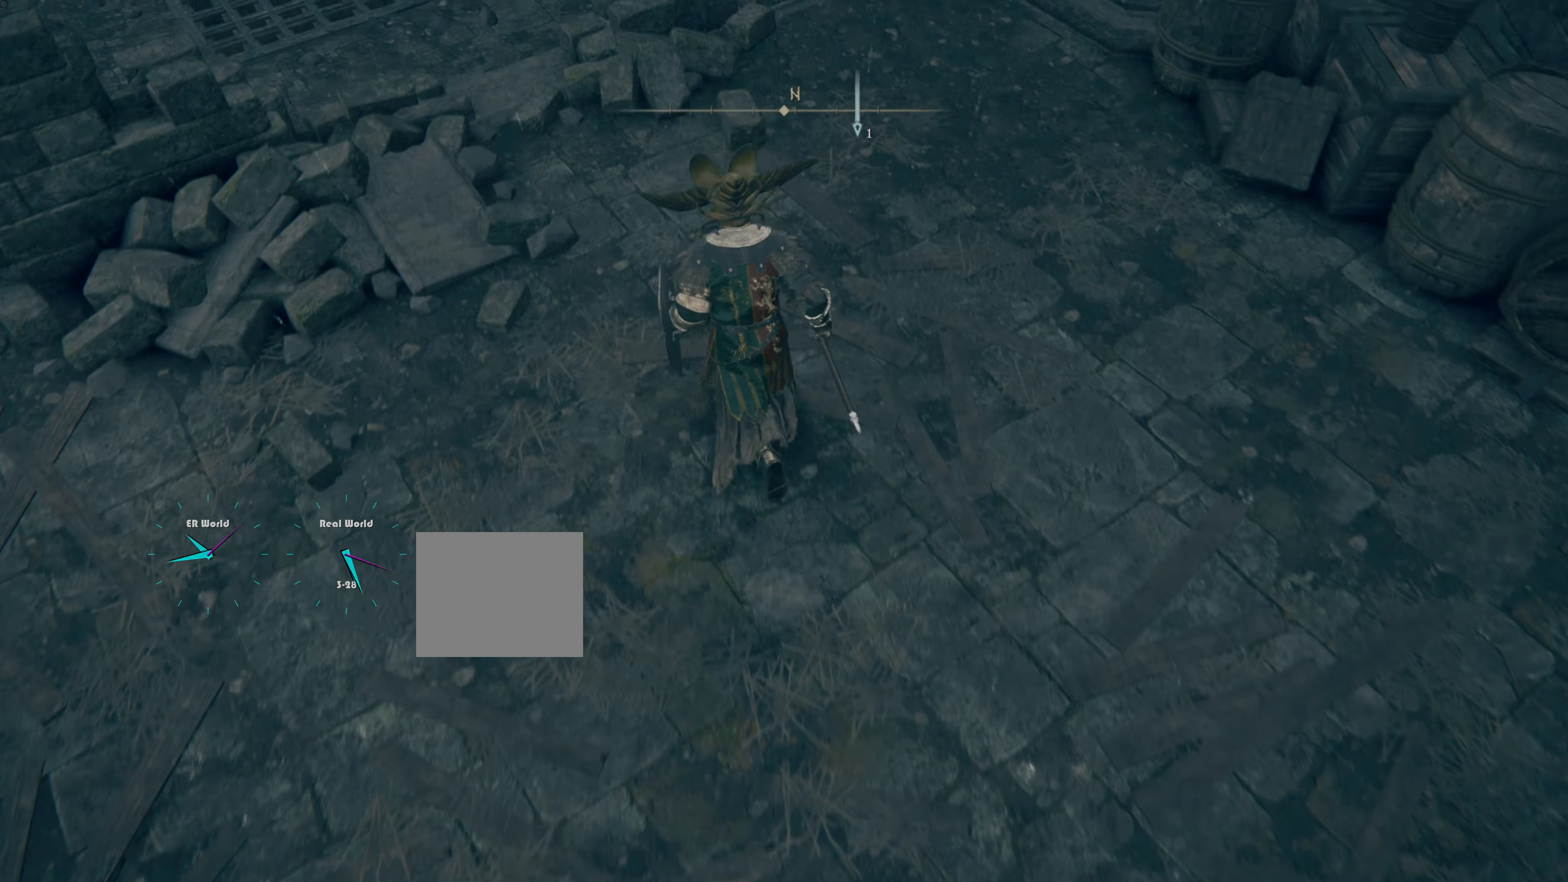
{"buttons": [], "left_stick": "up", "right_stick": "center", "events": []}
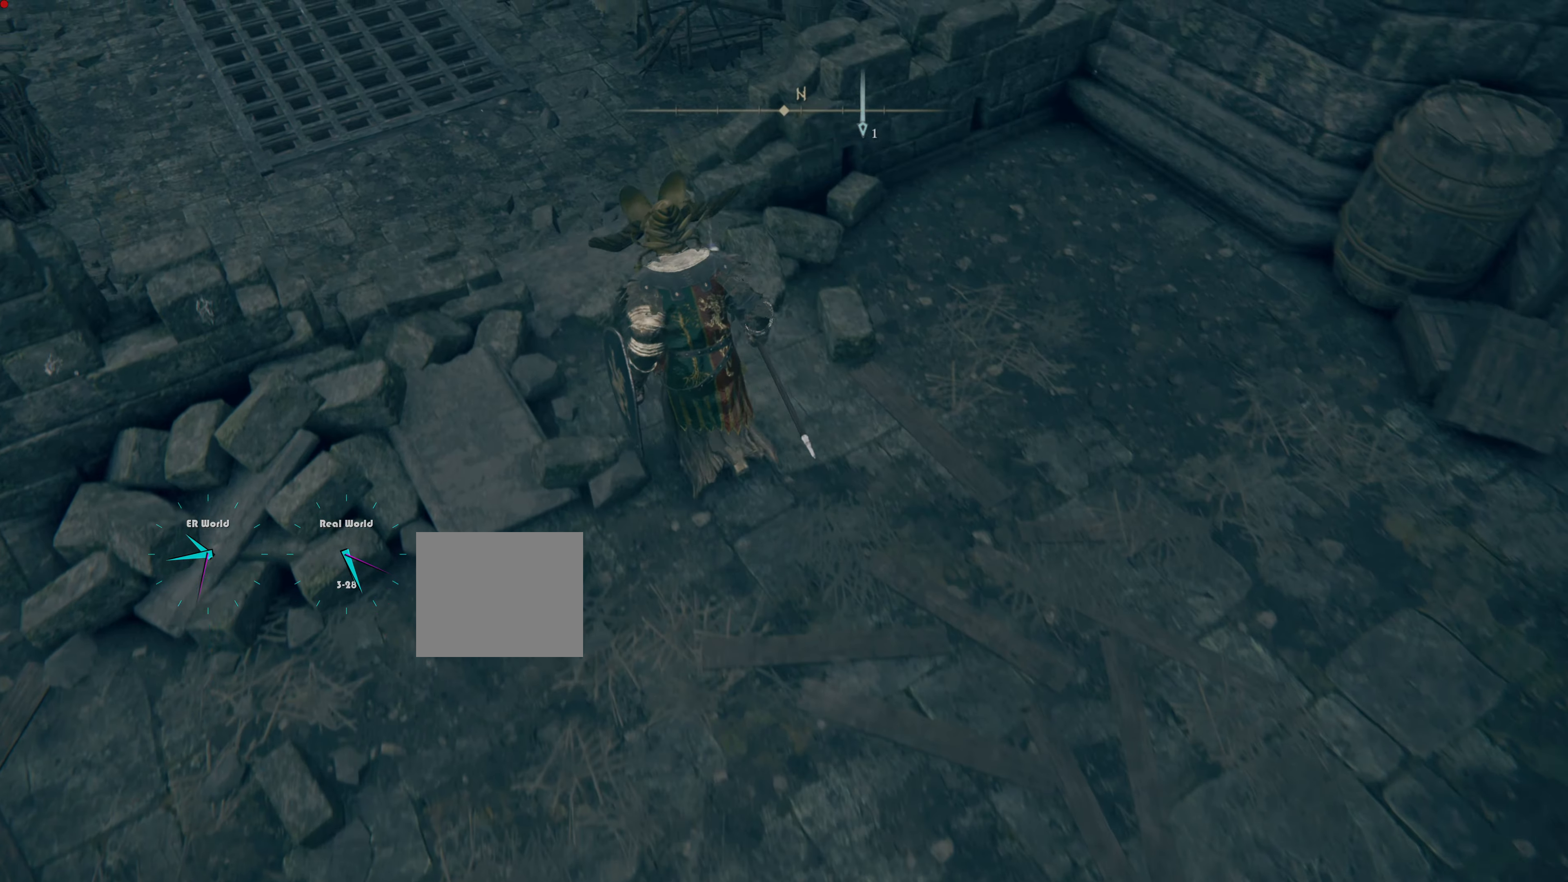
{"buttons": [], "left_stick": "center", "right_stick": "center", "events": [[100, "right_stick", "down-left"], [166, "left_stick", "up-left"], [266, "right_stick", "center"], [467, "left_stick", "center"]]}
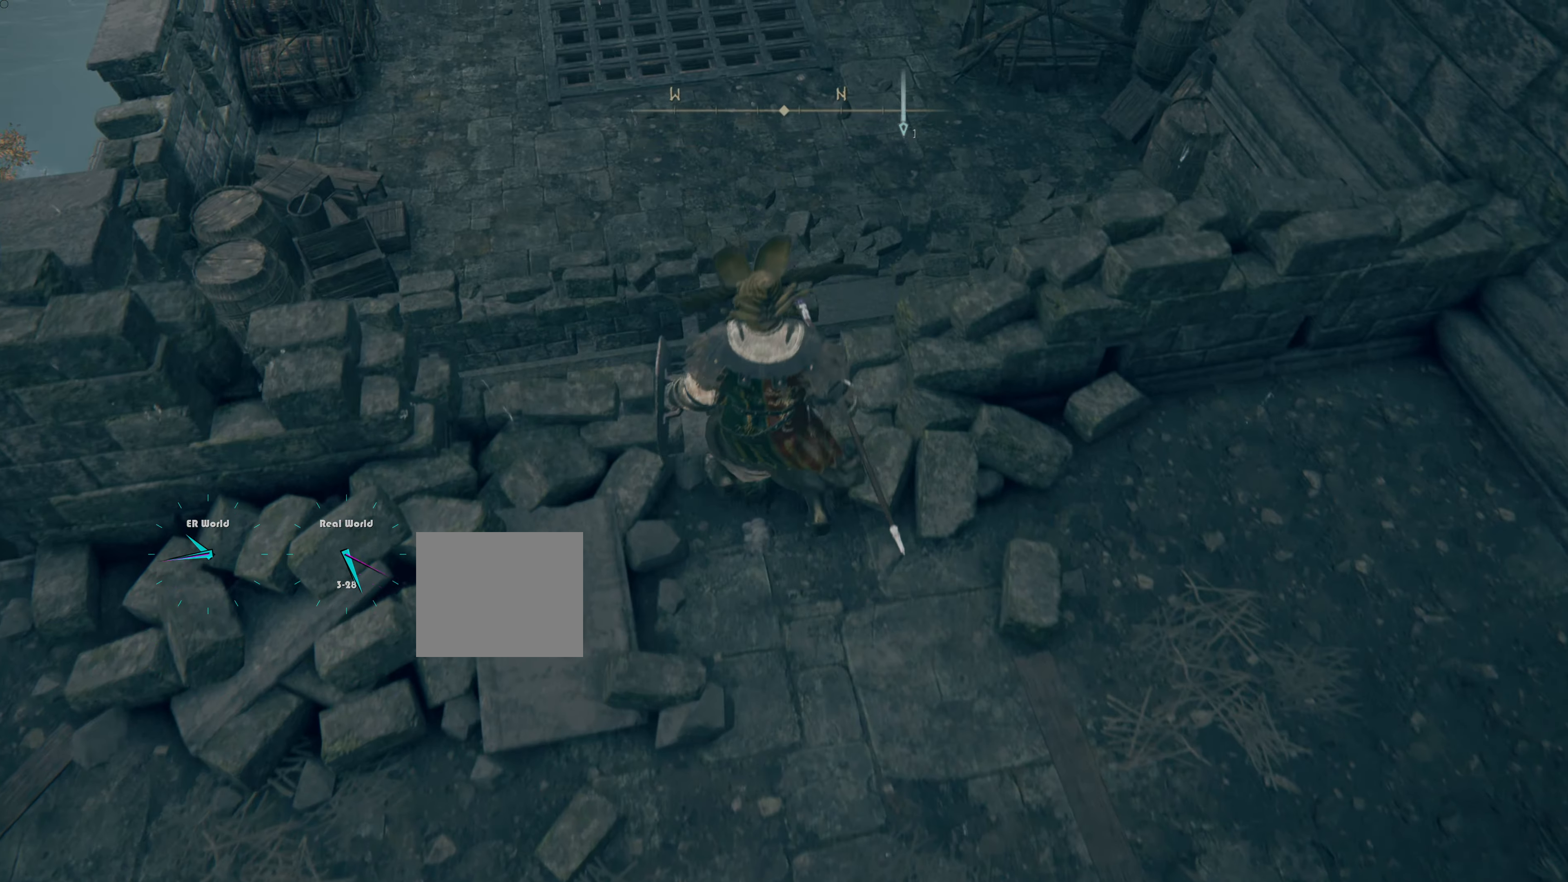
{"buttons": [], "left_stick": "up", "right_stick": "center", "events": [[67, "right_stick", "down-left"], [250, "left_stick", "up"], [367, "right_stick", "center"]]}